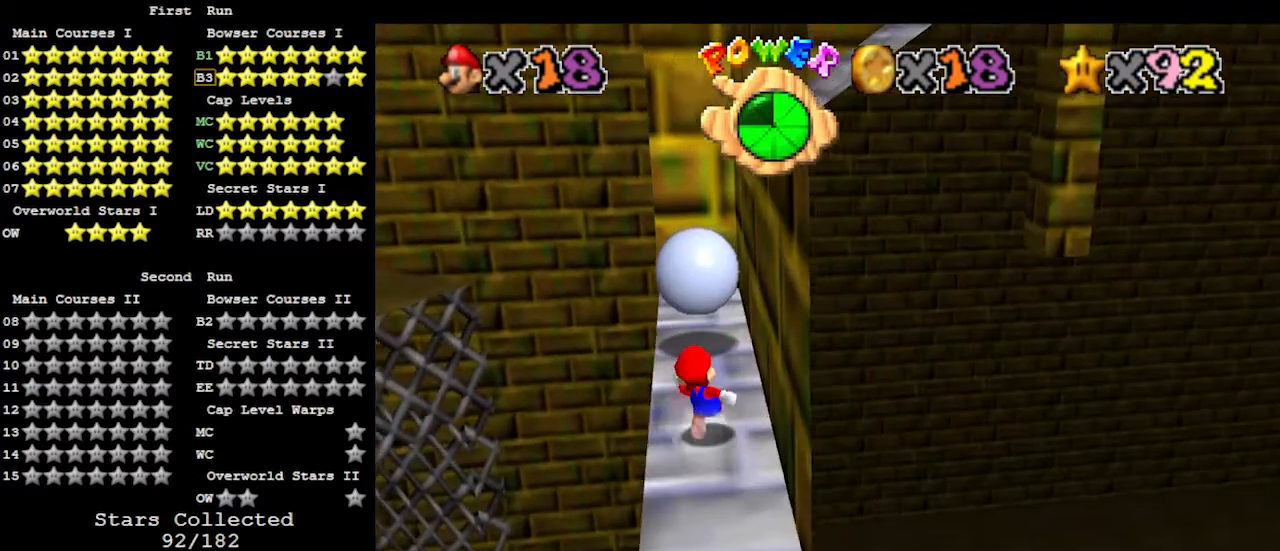
Gameplay with a controller (Nintendo layout); each line is a JSON object with the inputs held at the frame after it. "events" lists button and stick changes between this image and that frame as [ms after this image, input, new state], when the widget could be followed in between. Not read: L3 R3.
{"buttons": [], "left_stick": "up-right", "events": [[133, "A", "down"], [200, "A", "up"], [300, "left_stick", "up-right"]]}
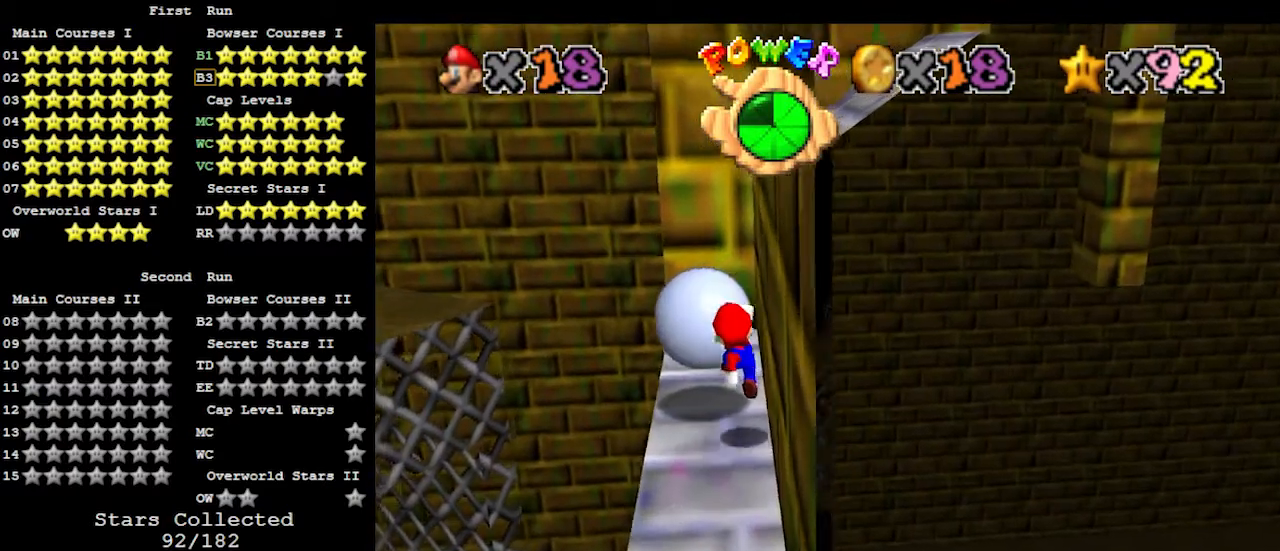
{"buttons": [], "left_stick": "center", "events": [[100, "left_stick", "center"]]}
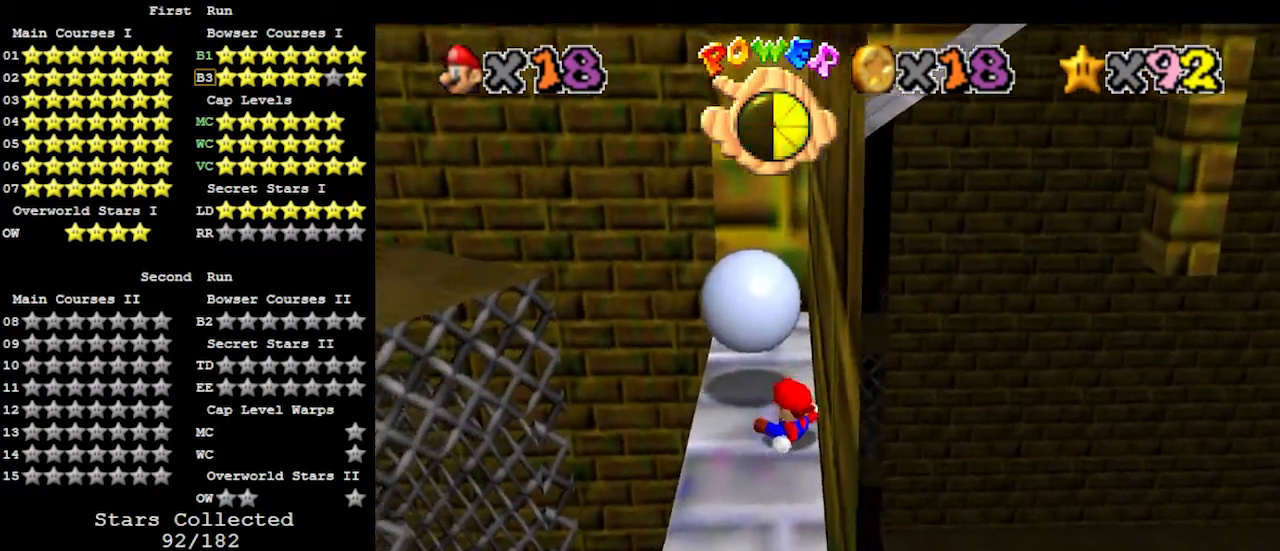
{"buttons": [], "left_stick": "up-left", "events": [[33, "left_stick", "up"], [433, "left_stick", "up-left"]]}
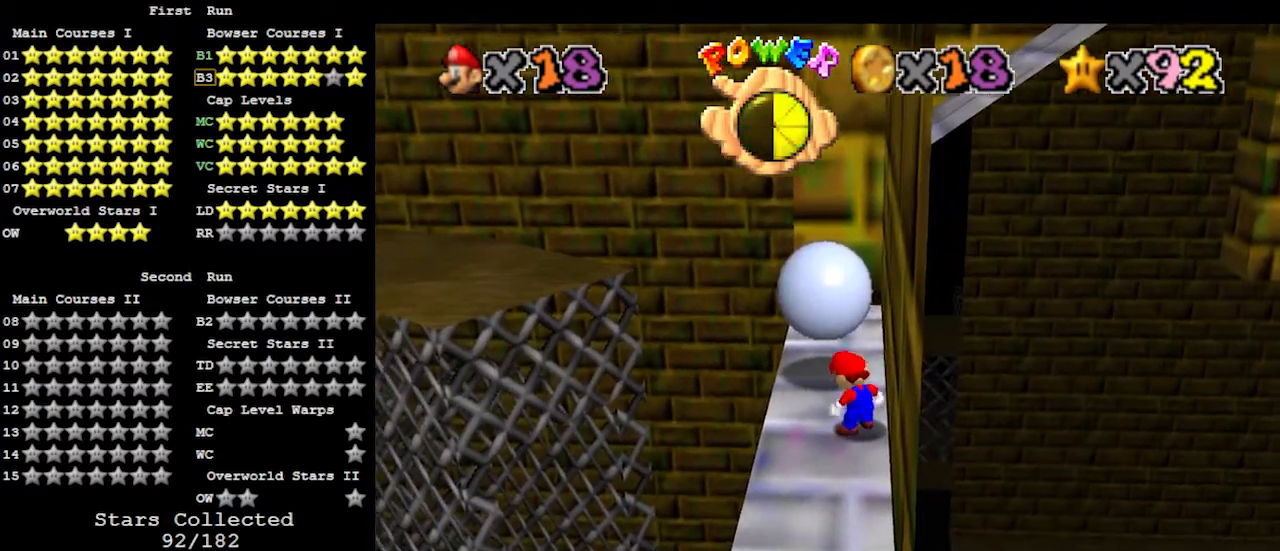
{"buttons": [], "left_stick": "up", "events": [[400, "left_stick", "up"]]}
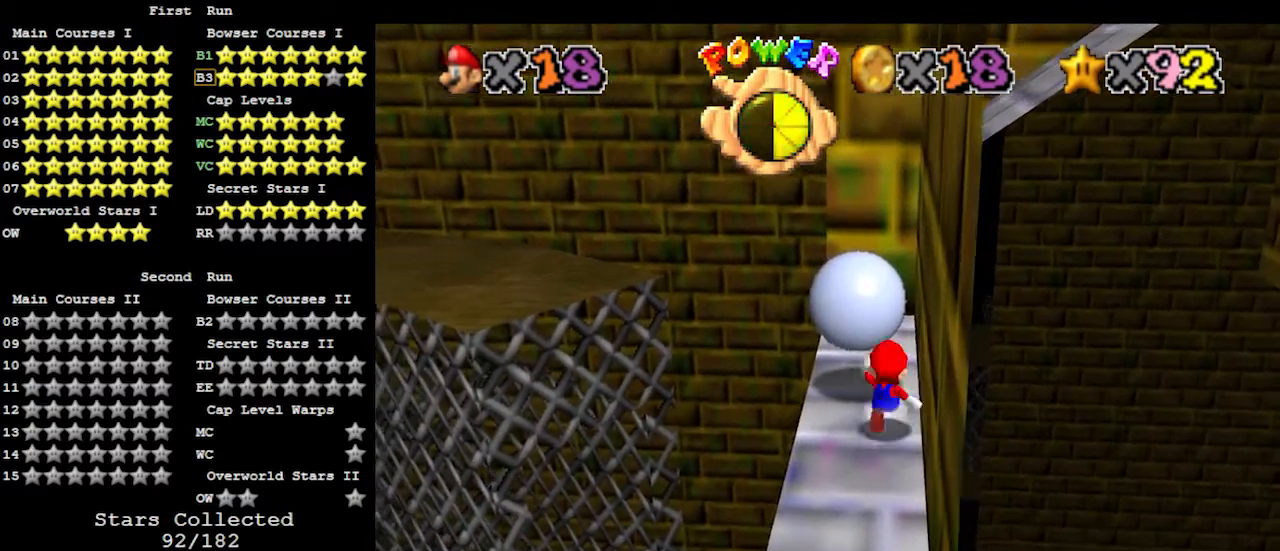
{"buttons": ["C_LEFT"], "left_stick": "center", "events": [[267, "left_stick", "center"], [500, "C_LEFT", "down"]]}
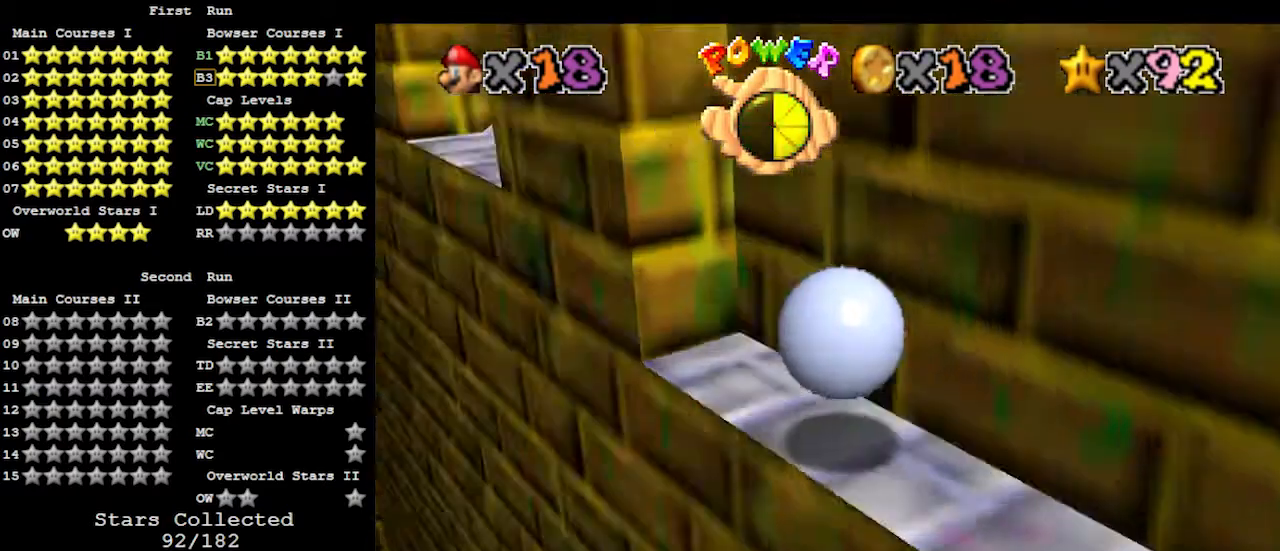
{"buttons": ["Z"], "left_stick": "center", "events": [[67, "C_LEFT", "up"], [133, "C_LEFT", "down"], [200, "C_LEFT", "up"], [367, "Z", "down"]]}
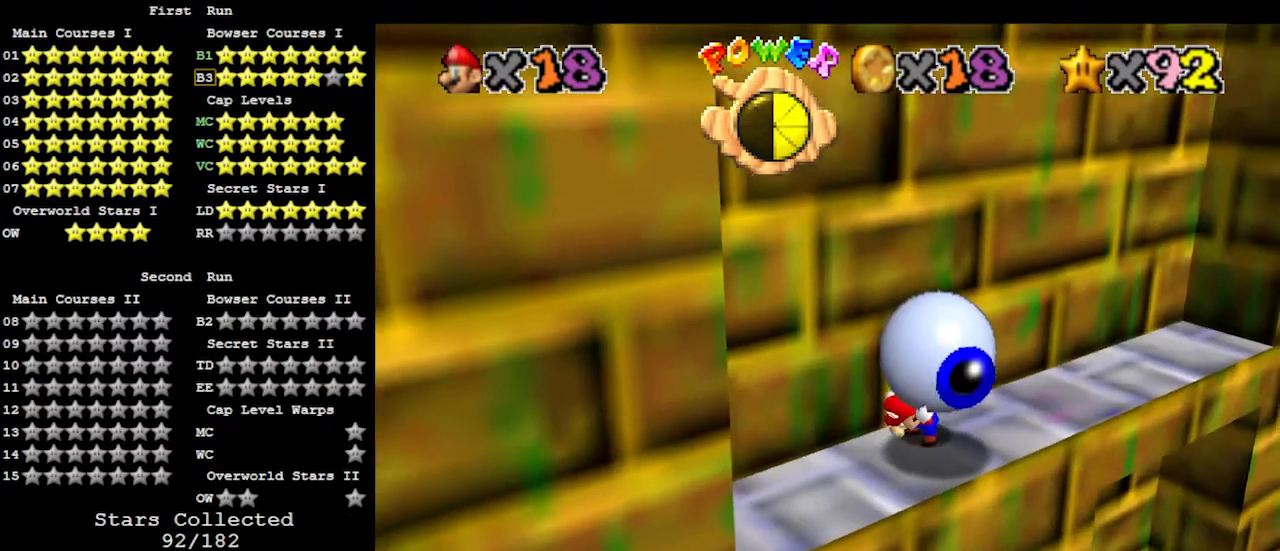
{"buttons": ["Z", "C_RIGHT"], "left_stick": "down-right", "events": [[33, "left_stick", "down"], [267, "left_stick", "down-right"], [500, "C_RIGHT", "down"]]}
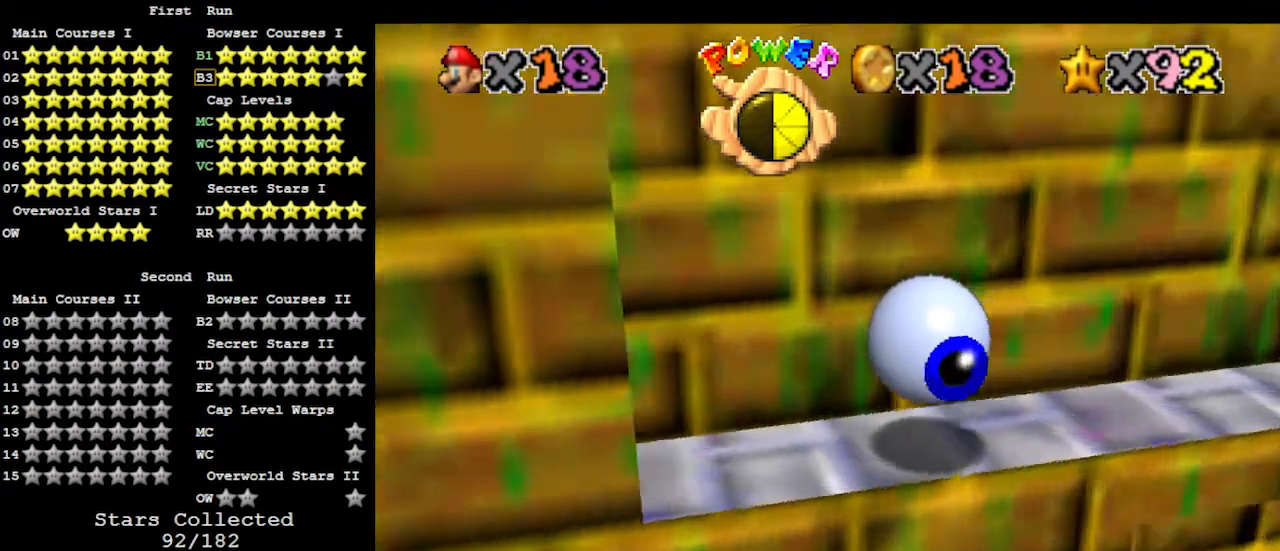
{"buttons": ["Z"], "left_stick": "down-right", "events": [[67, "C_RIGHT", "up"]]}
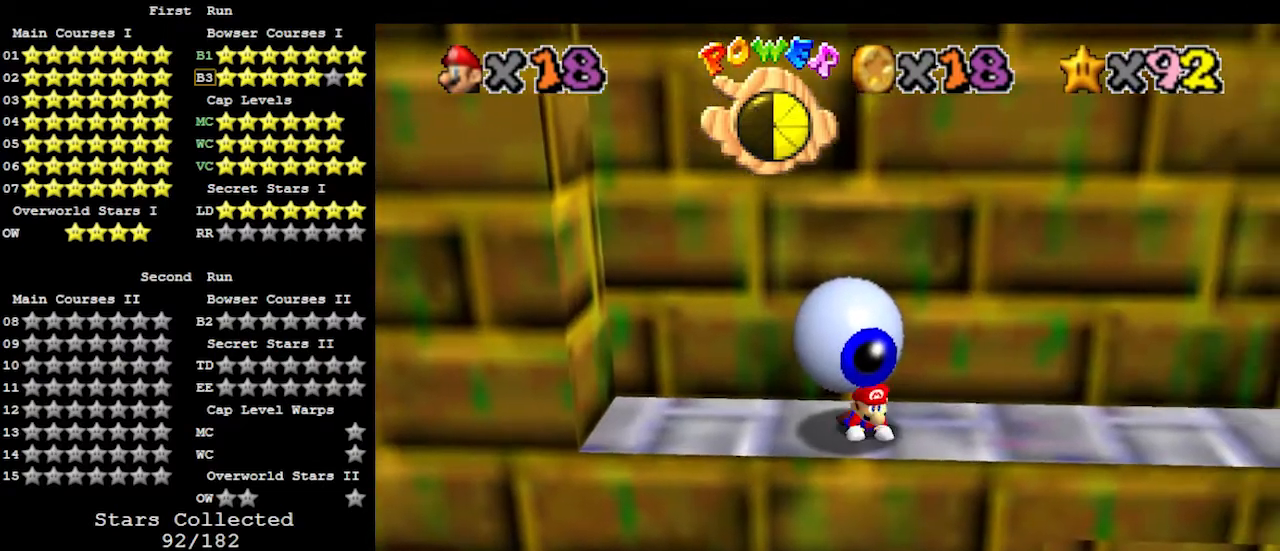
{"buttons": ["Z"], "left_stick": "down-right", "events": [[100, "C_RIGHT", "down"], [133, "C_RIGHT", "up"]]}
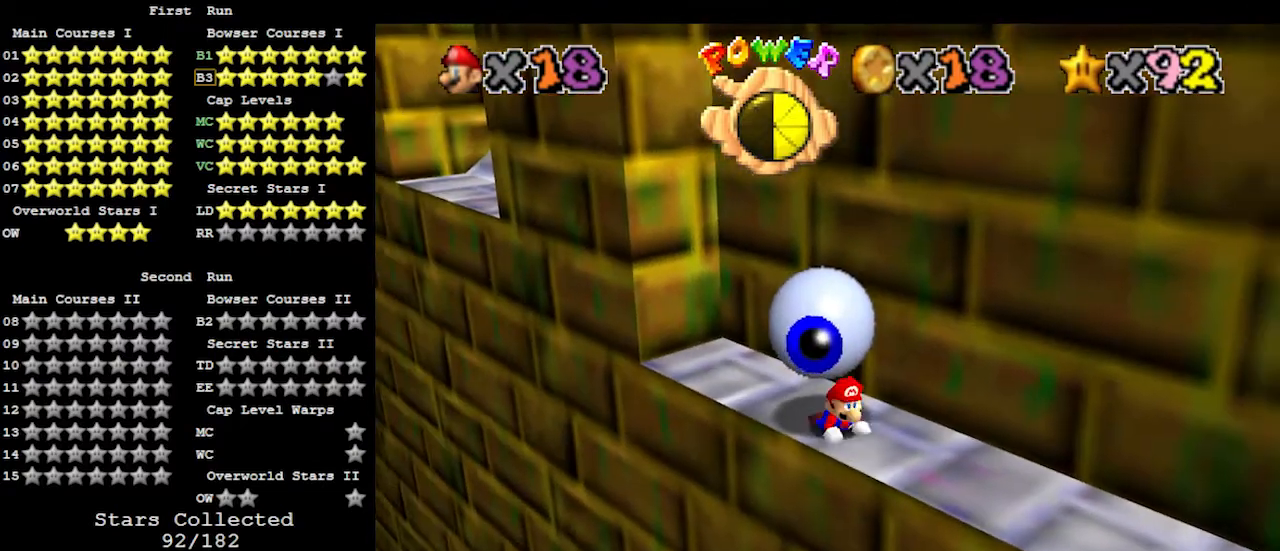
{"buttons": ["Z"], "left_stick": "up-right", "events": [[367, "C_RIGHT", "down"], [433, "C_RIGHT", "up"], [467, "left_stick", "up-right"]]}
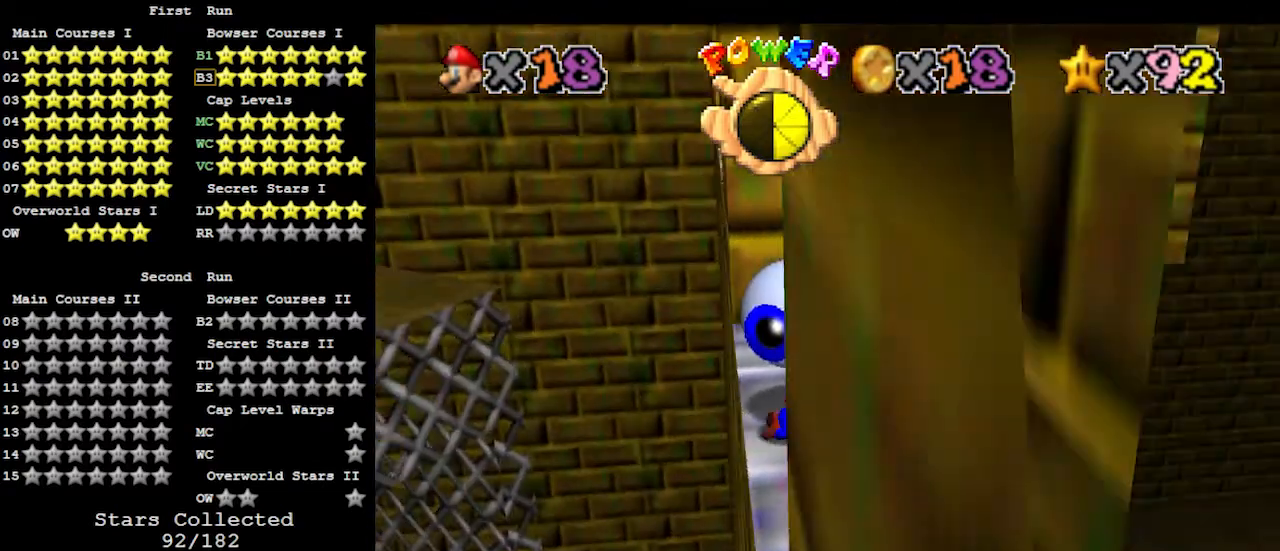
{"buttons": ["Z"], "left_stick": "up", "events": [[33, "left_stick", "up"]]}
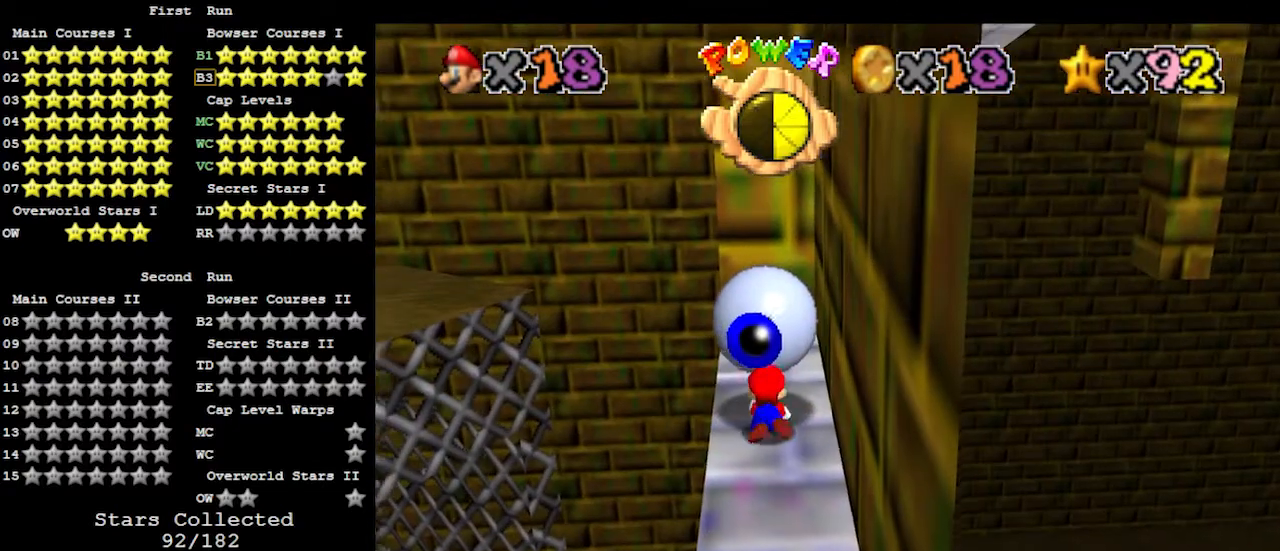
{"buttons": ["Z"], "left_stick": "up", "events": [[300, "left_stick", "up-right"], [500, "left_stick", "up"]]}
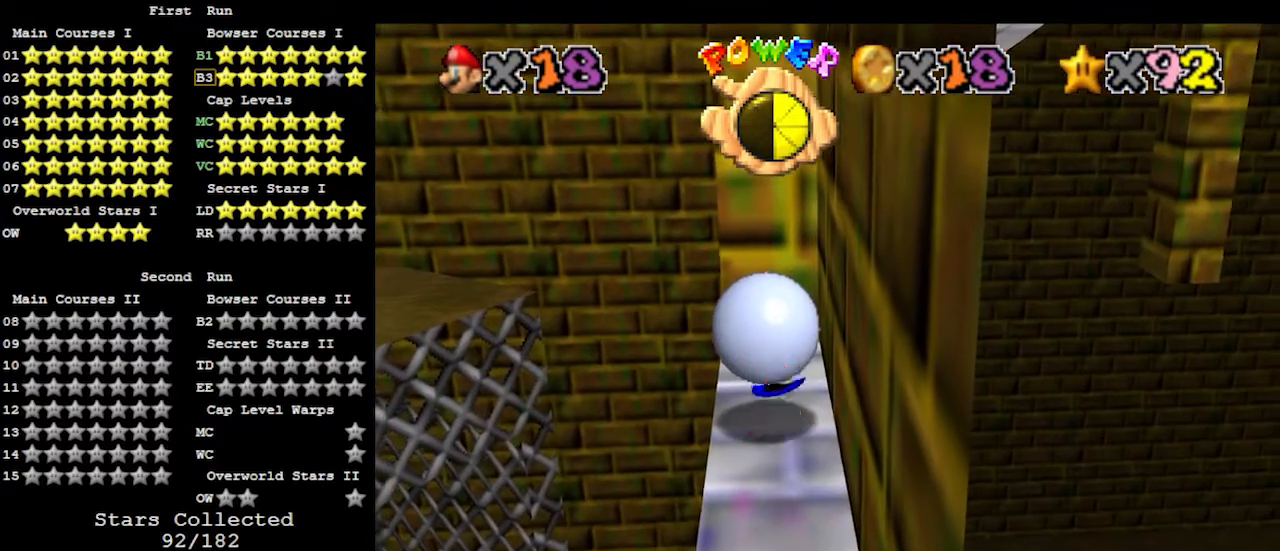
{"buttons": ["Z"], "left_stick": "up-right", "events": [[100, "left_stick", "up-right"]]}
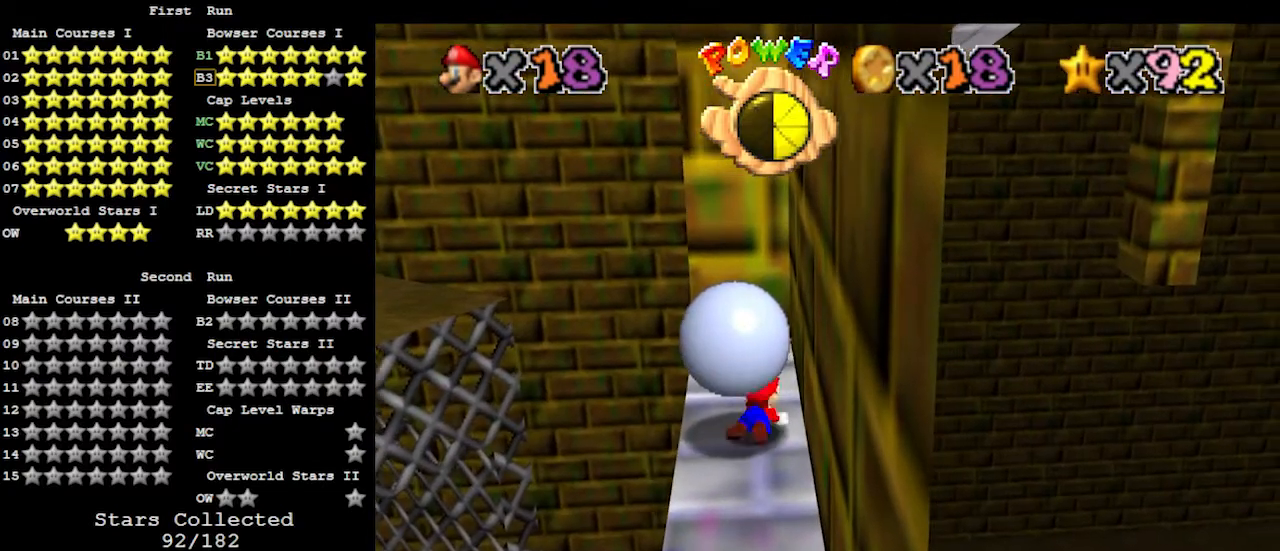
{"buttons": ["Z"], "left_stick": "up-left", "events": [[267, "left_stick", "up"], [433, "left_stick", "up-left"]]}
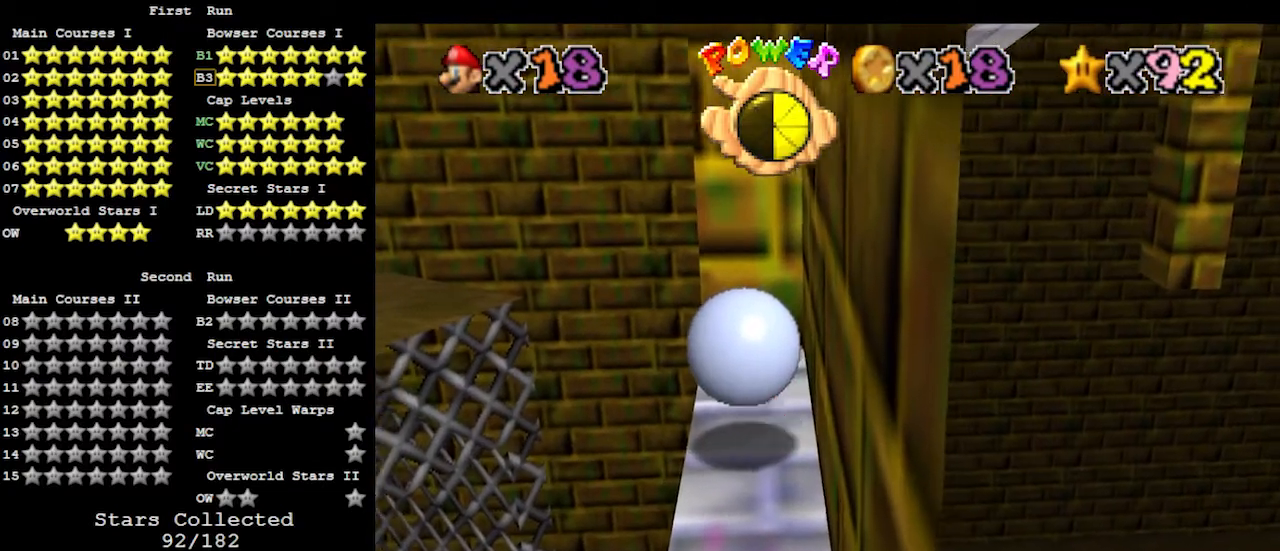
{"buttons": ["Z"], "left_stick": "down-left", "events": [[67, "left_stick", "left"], [300, "left_stick", "down-left"]]}
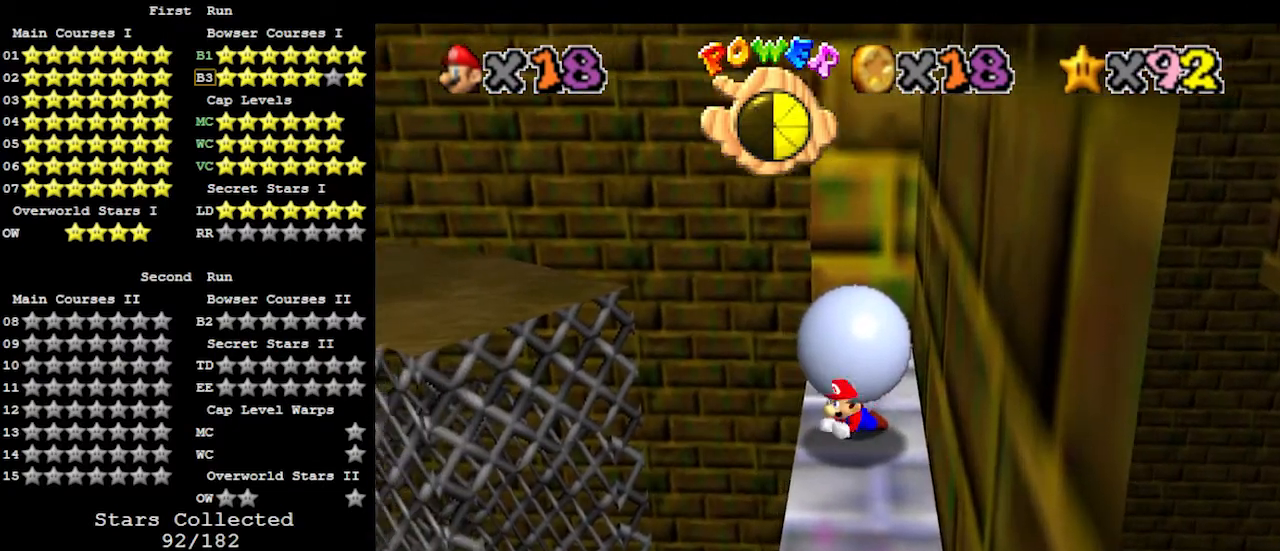
{"buttons": ["Z"], "left_stick": "down", "events": [[467, "left_stick", "down"]]}
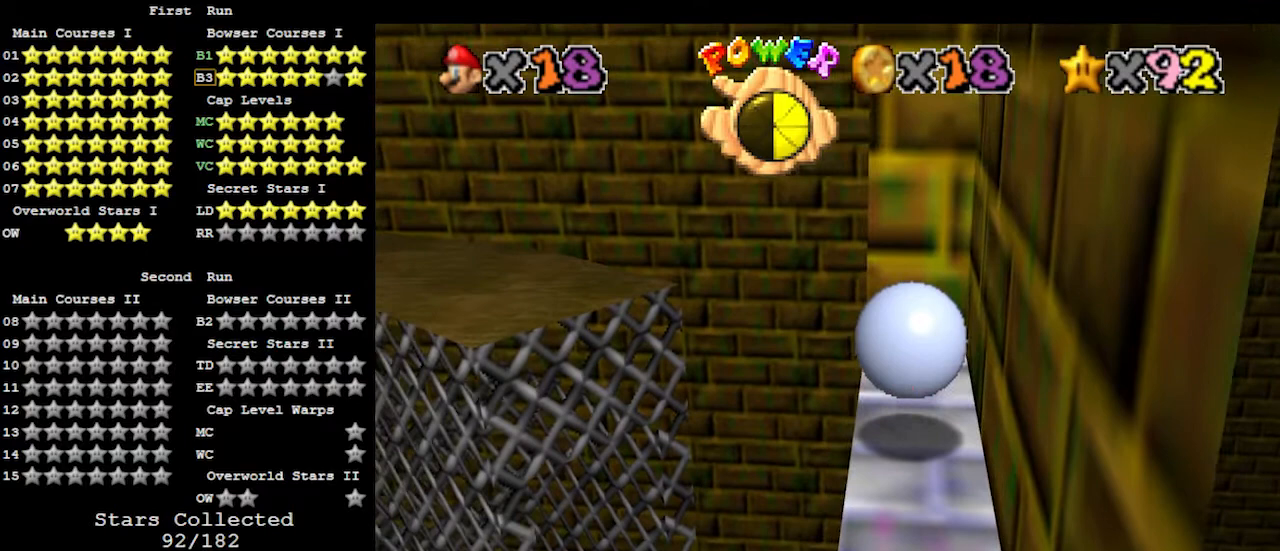
{"buttons": ["Z"], "left_stick": "down-right", "events": [[167, "left_stick", "down-right"]]}
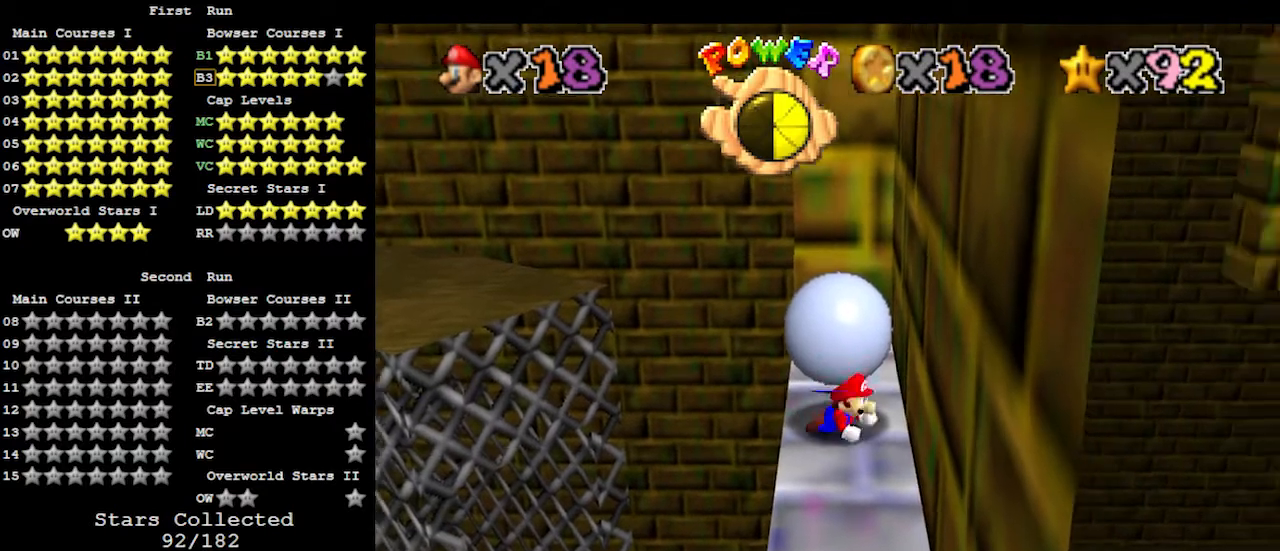
{"buttons": ["Z"], "left_stick": "up", "events": [[33, "left_stick", "right"], [267, "left_stick", "up-right"], [400, "left_stick", "up"]]}
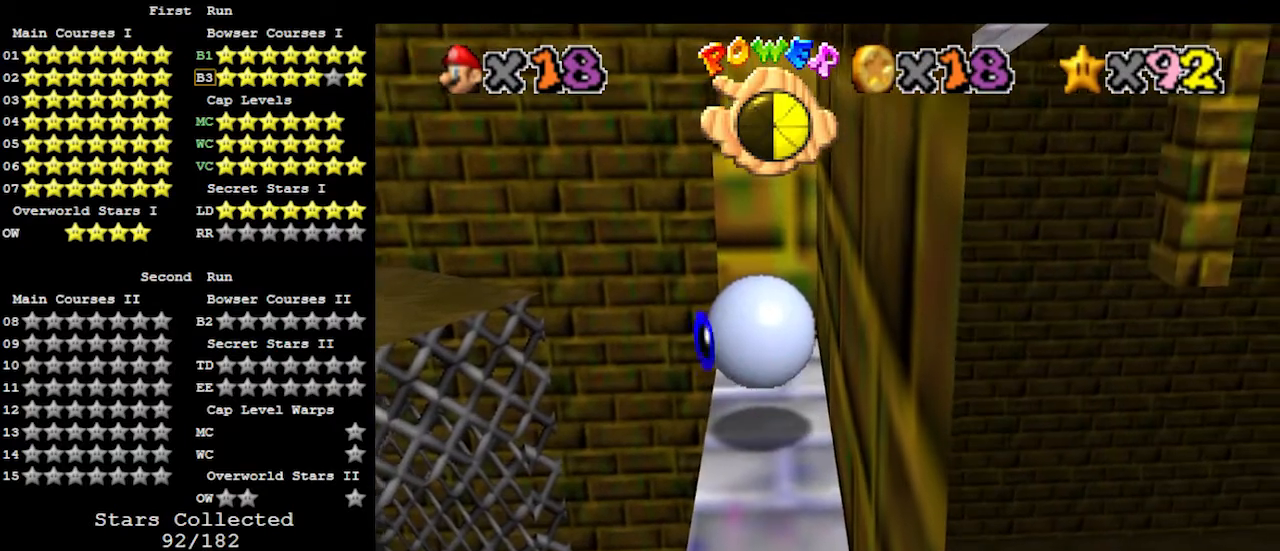
{"buttons": [], "left_stick": "center", "events": [[100, "left_stick", "center"], [200, "Z", "up"]]}
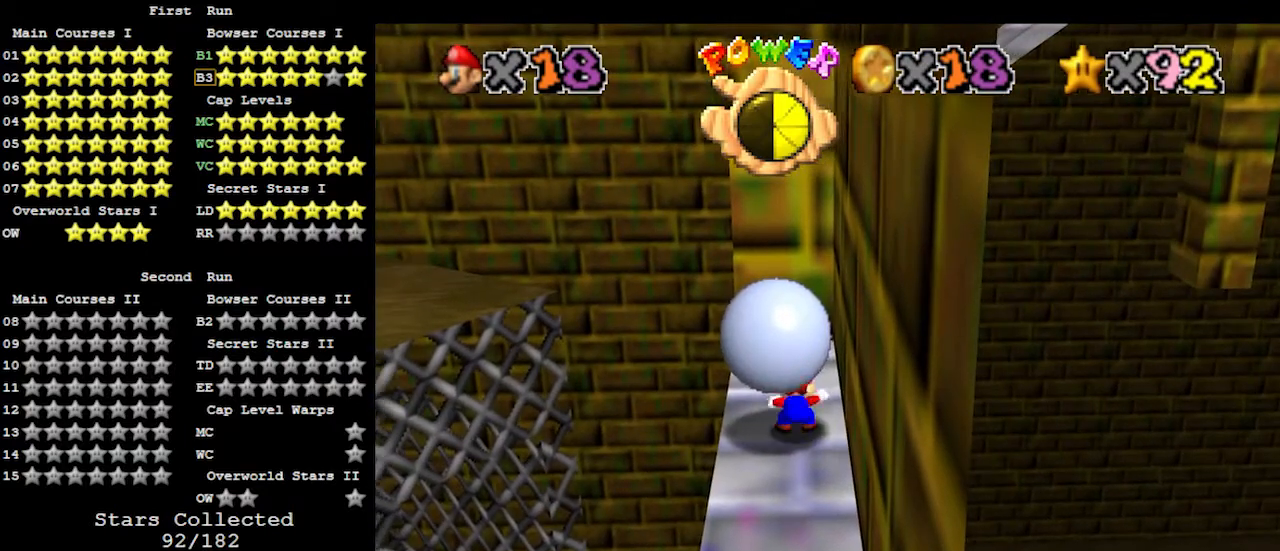
{"buttons": [], "left_stick": "center", "events": []}
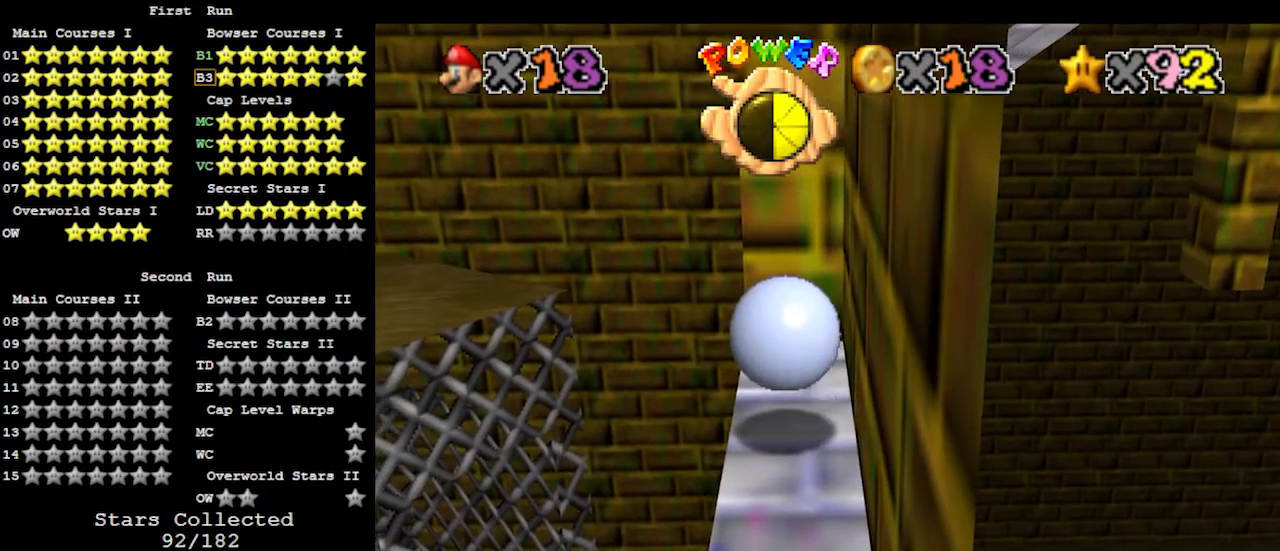
{"buttons": [], "left_stick": "center", "events": [[233, "A", "down"], [267, "A", "up"]]}
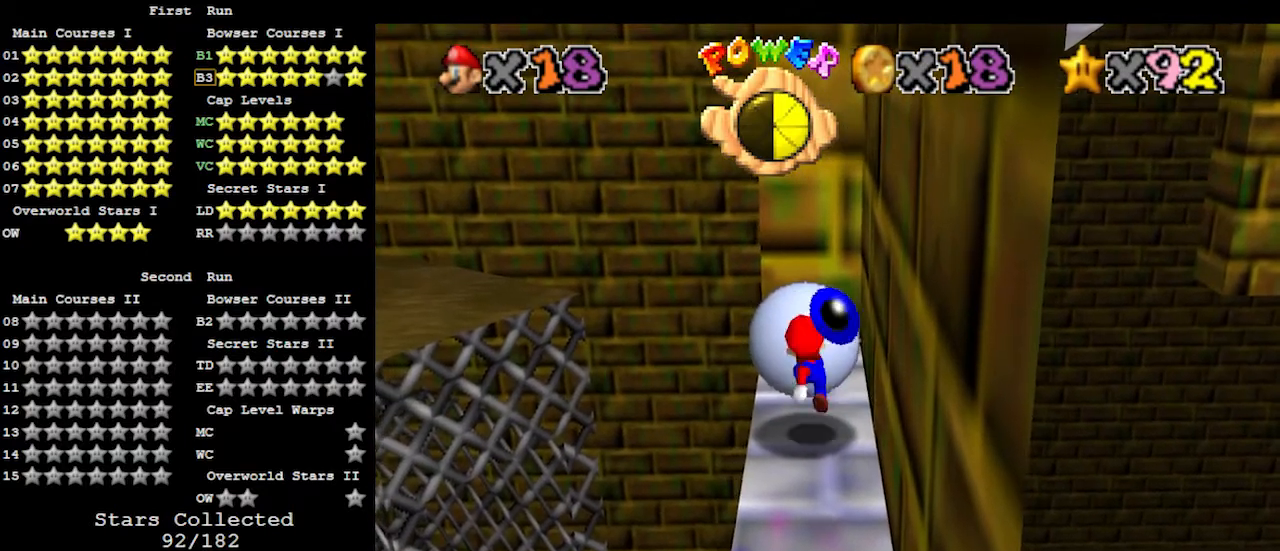
{"buttons": [], "left_stick": "center", "events": []}
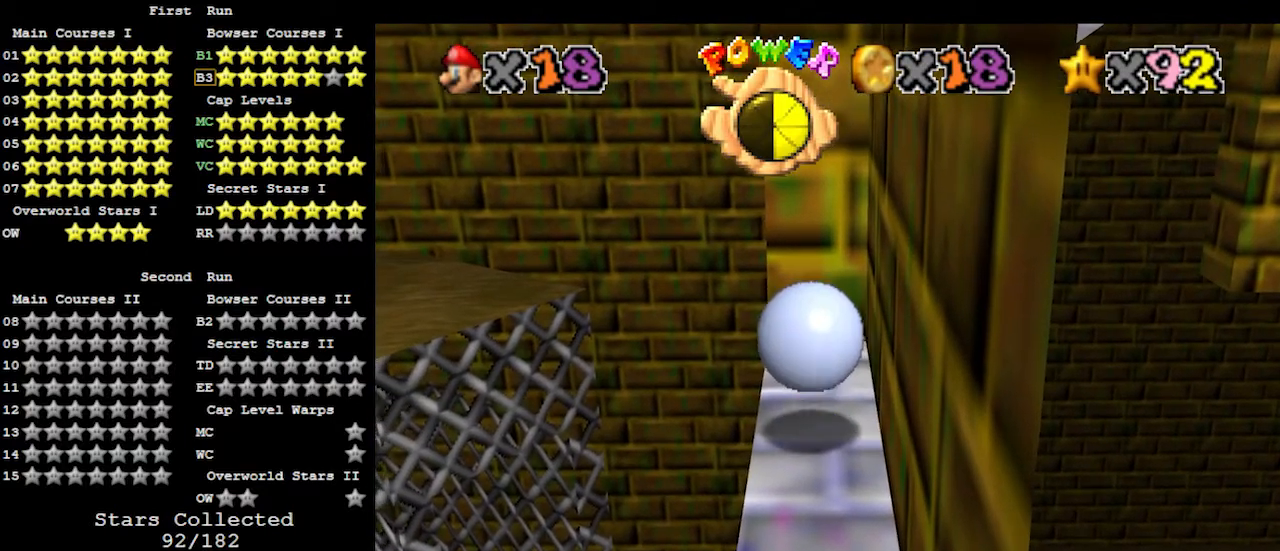
{"buttons": [], "left_stick": "center", "events": []}
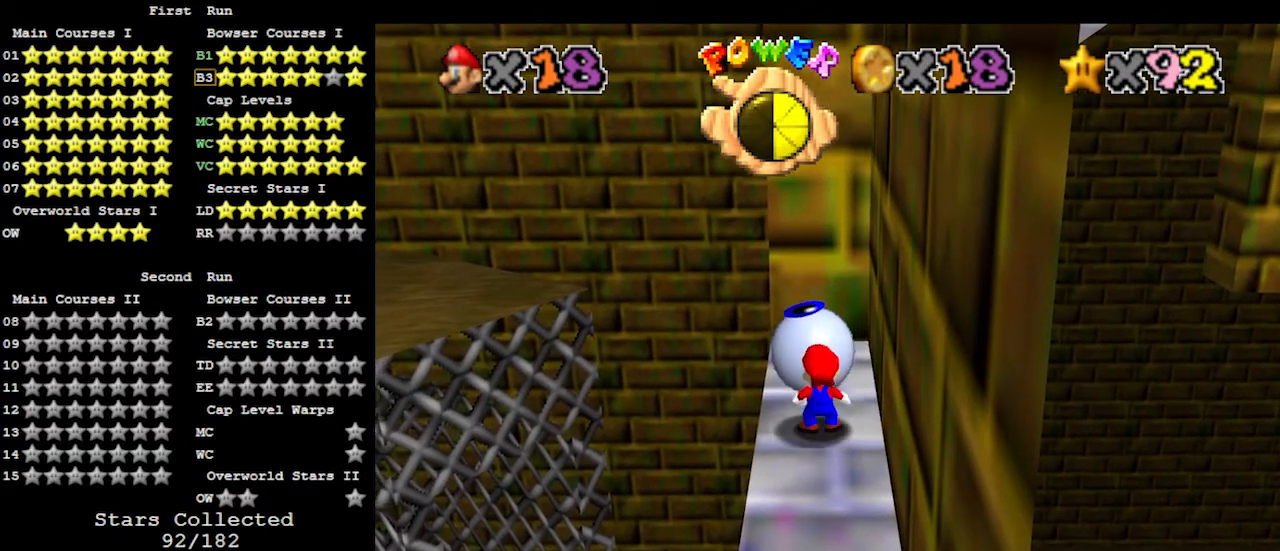
{"buttons": [], "left_stick": "center", "events": []}
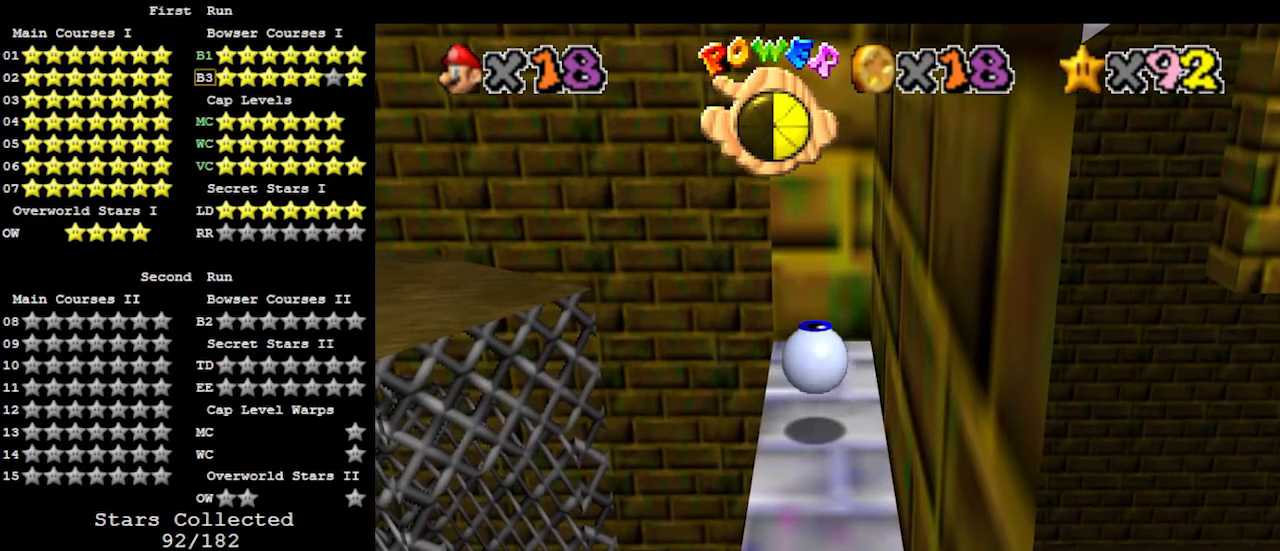
{"buttons": ["A", "B"], "left_stick": "center", "events": [[400, "A", "down"], [433, "B", "down"]]}
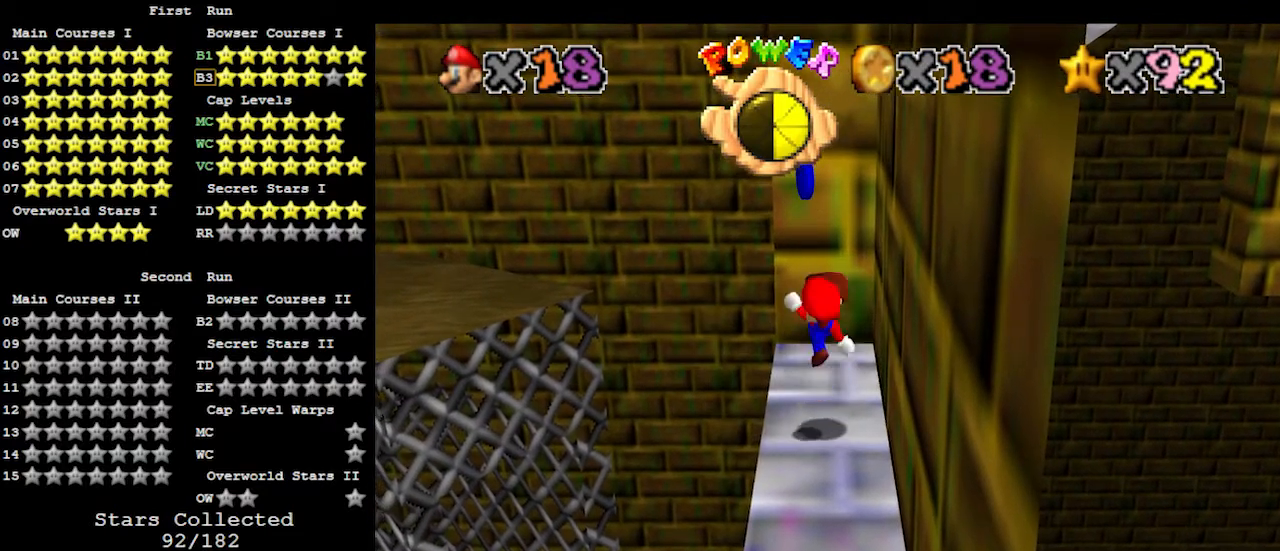
{"buttons": ["A"], "left_stick": "down", "events": [[33, "left_stick", "down"], [67, "A", "up"], [67, "B", "up"], [367, "A", "down"]]}
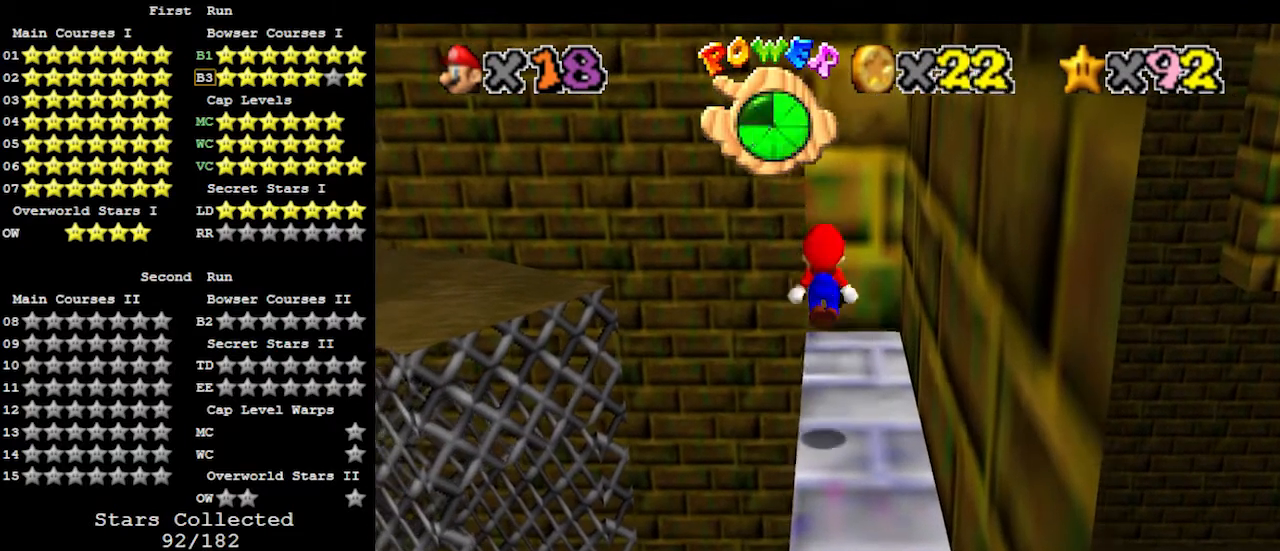
{"buttons": [], "left_stick": "center", "events": [[100, "left_stick", "center"], [200, "left_stick", "up-left"], [267, "left_stick", "center"], [400, "B", "down"], [500, "A", "up"], [500, "B", "up"]]}
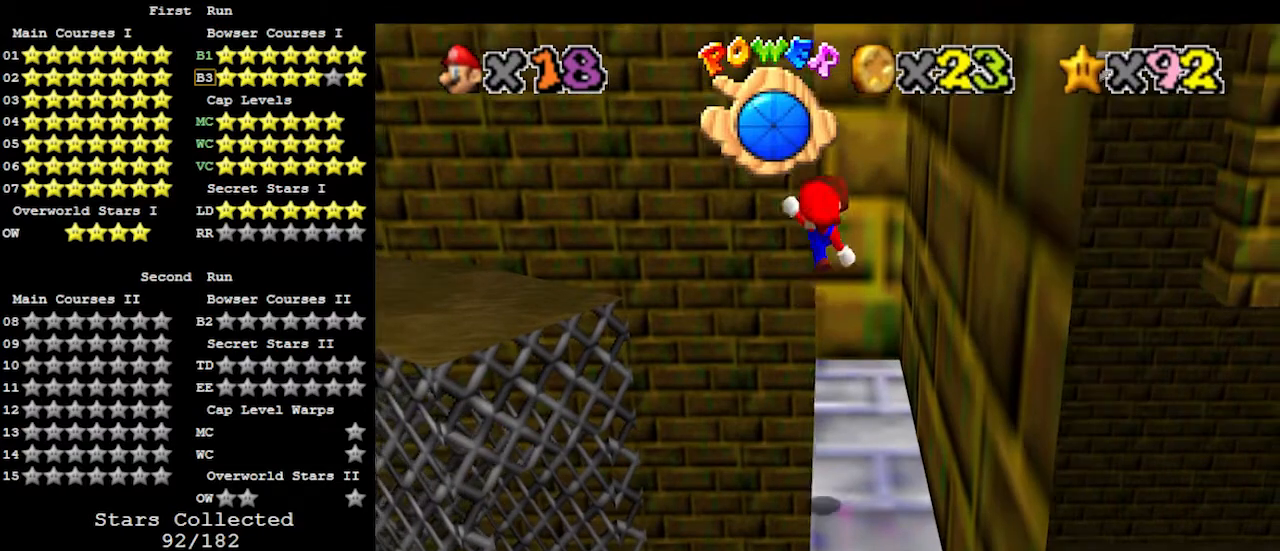
{"buttons": [], "left_stick": "center", "events": [[100, "left_stick", "up-left"], [167, "left_stick", "center"]]}
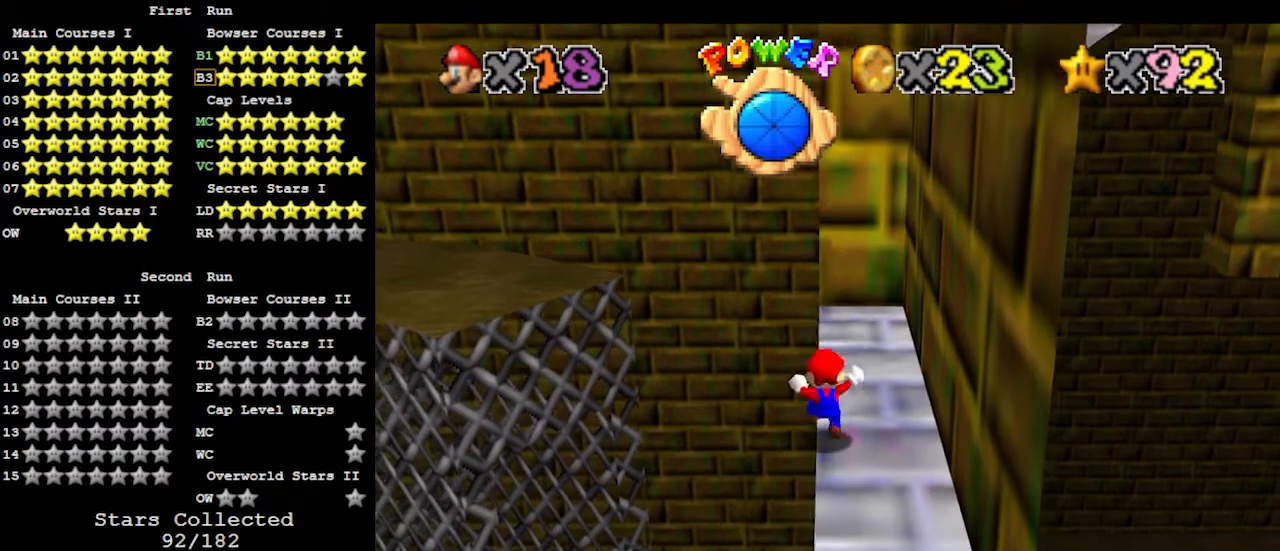
{"buttons": [], "left_stick": "up", "events": [[100, "A", "down"], [200, "left_stick", "up"], [267, "B", "down"], [367, "A", "up"], [400, "B", "up"]]}
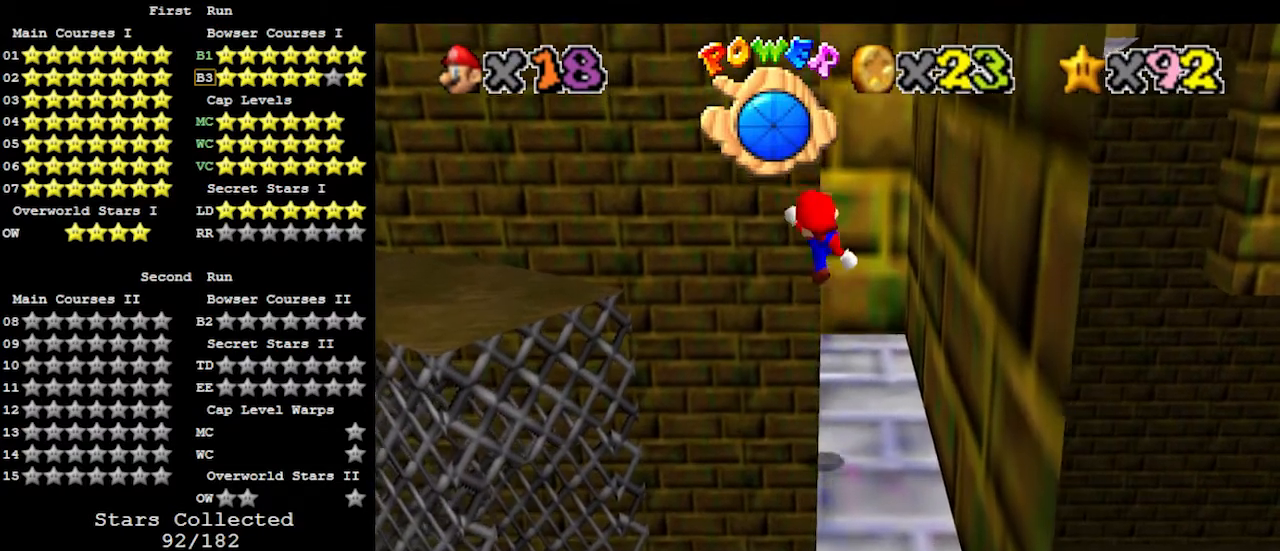
{"buttons": [], "left_stick": "up", "events": []}